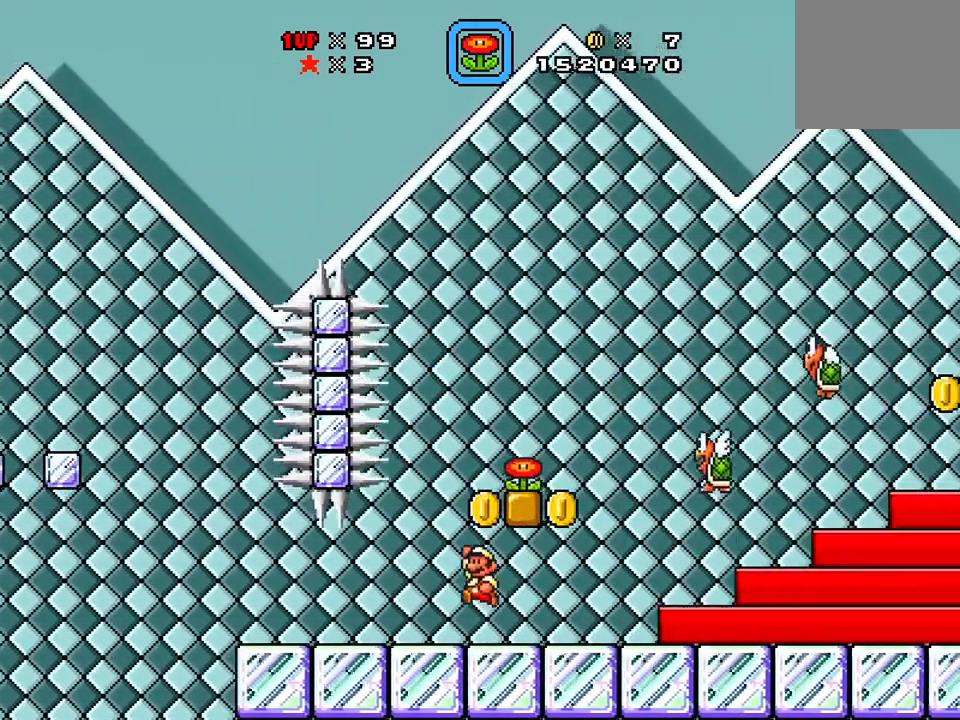
Gameplay with a controller (Xbox layout); each line is a JSON object with the inputs held at the frame after it. "events" lists button and stick changes between this image and that frame as [ms after this image, input, new state], when the widget could be followed in between. Not read: left_stick right_stick.
{"buttons": ["X", "DPAD_LEFT"], "events": [[16, "DPAD_RIGHT", "down"], [417, "A", "up"], [483, "DPAD_LEFT", "down"], [483, "DPAD_RIGHT", "up"]]}
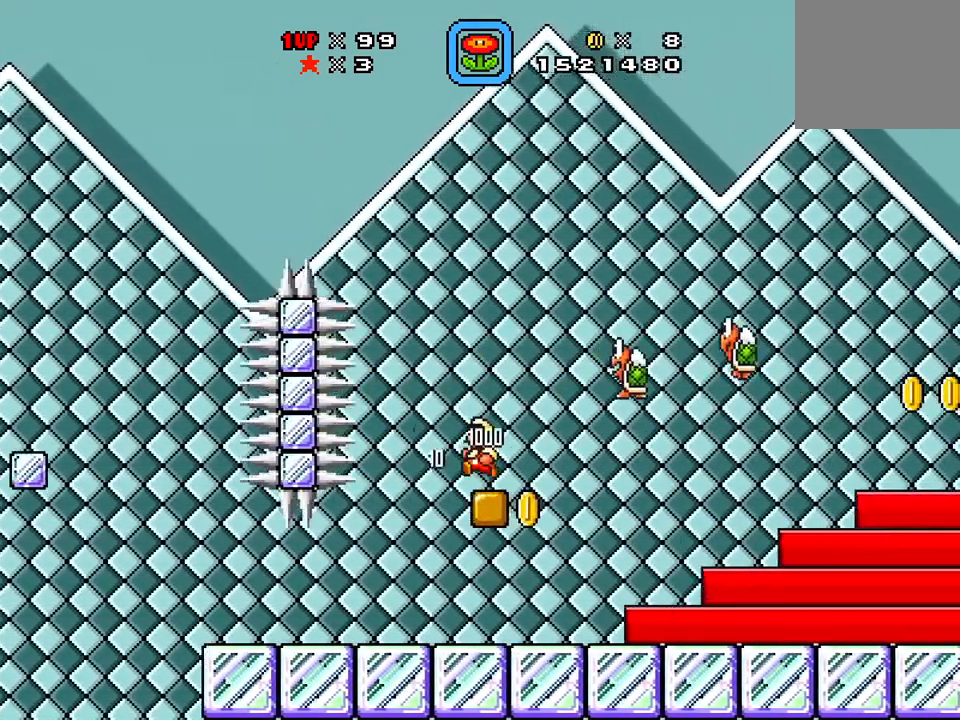
{"buttons": ["A", "X", "DPAD_RIGHT"], "events": [[100, "DPAD_DOWN", "down"], [100, "DPAD_LEFT", "up"], [133, "DPAD_DOWN", "up"], [133, "DPAD_RIGHT", "down"], [133, "X", "up"], [300, "A", "down"], [334, "X", "down"]]}
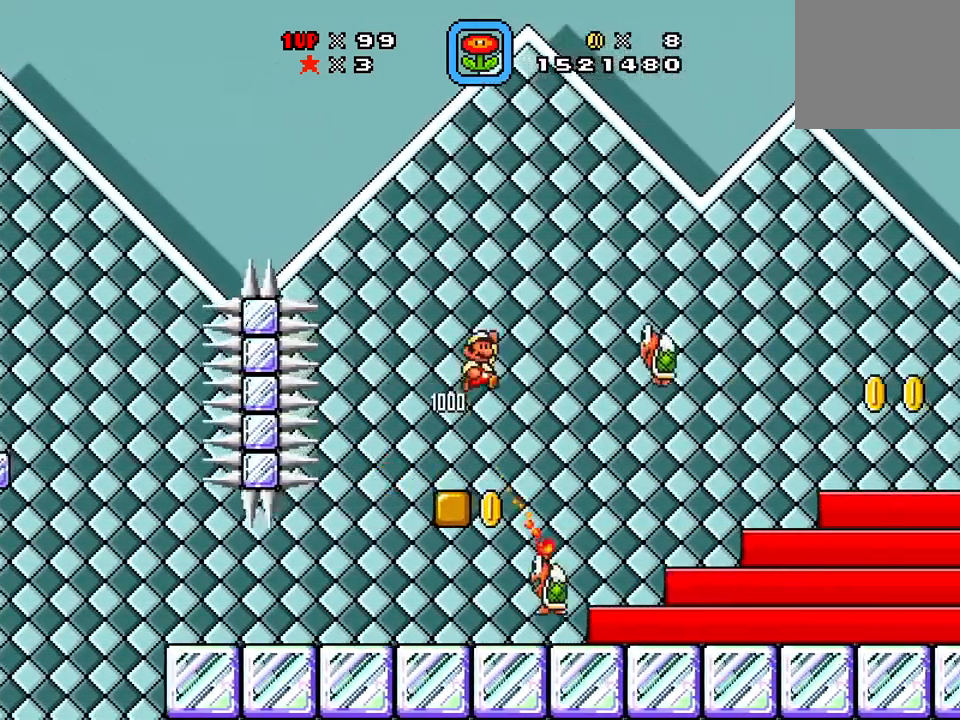
{"buttons": ["A", "X", "DPAD_RIGHT"], "events": []}
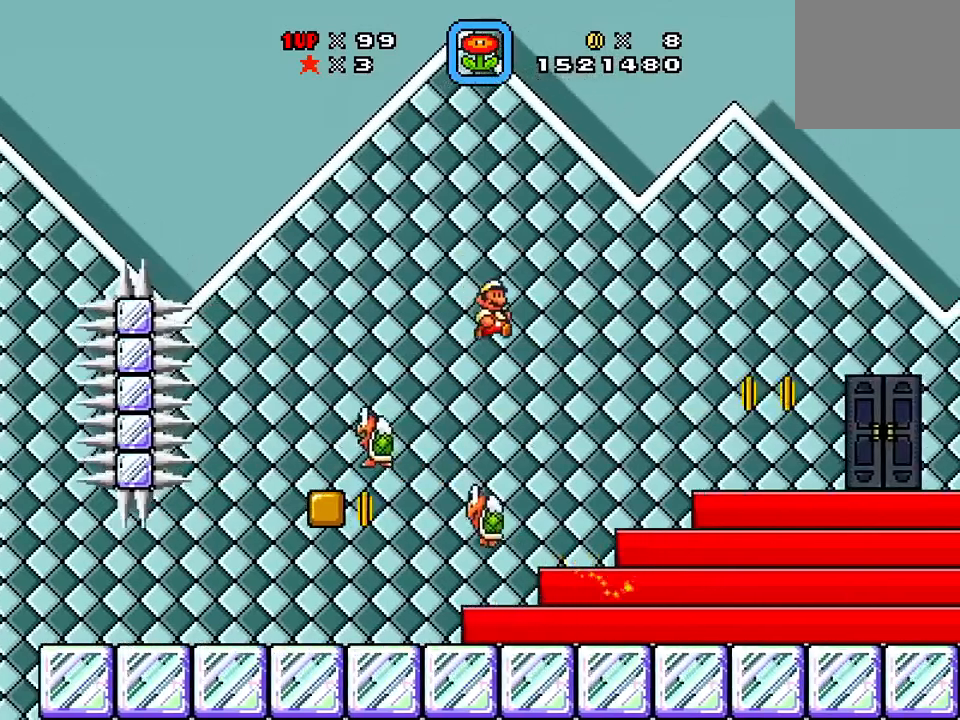
{"buttons": ["A", "X", "DPAD_RIGHT"], "events": [[117, "A", "up"], [384, "A", "down"]]}
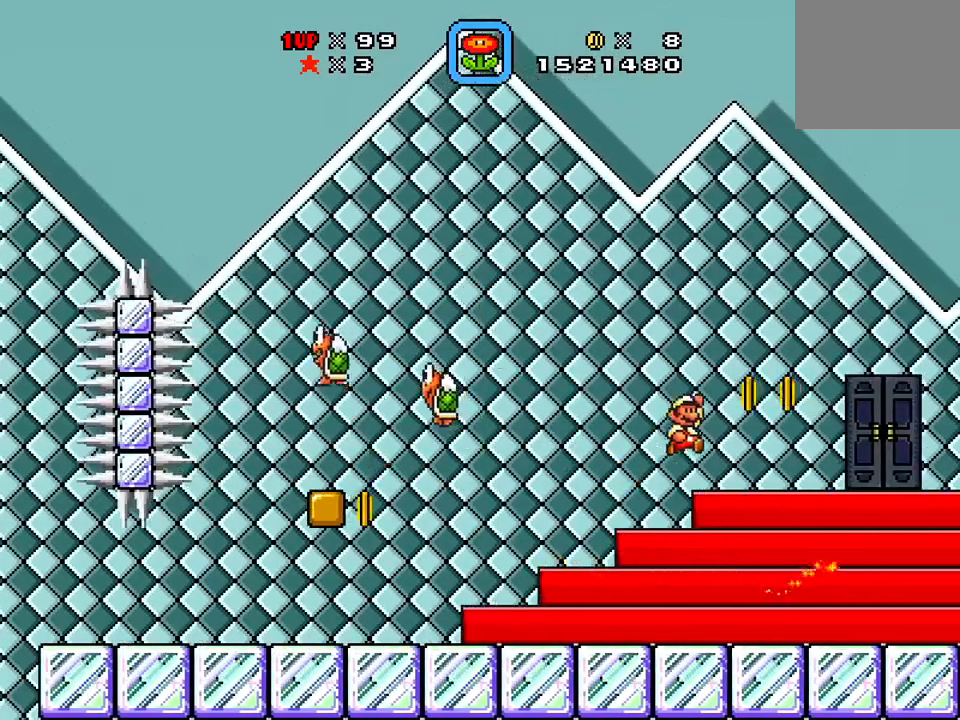
{"buttons": ["X", "DPAD_RIGHT"], "events": [[66, "A", "up"], [133, "DPAD_RIGHT", "up"], [250, "DPAD_LEFT", "down"], [417, "DPAD_LEFT", "up"], [417, "DPAD_RIGHT", "down"]]}
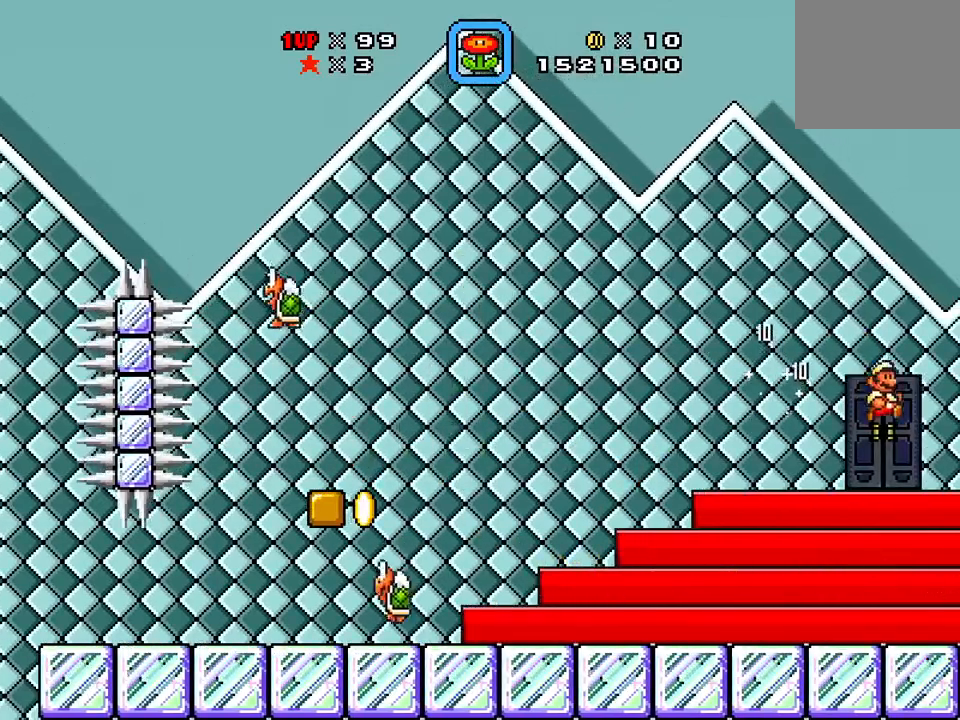
{"buttons": ["X"], "events": [[17, "DPAD_RIGHT", "up"], [17, "DPAD_UP", "down"], [167, "DPAD_UP", "up"]]}
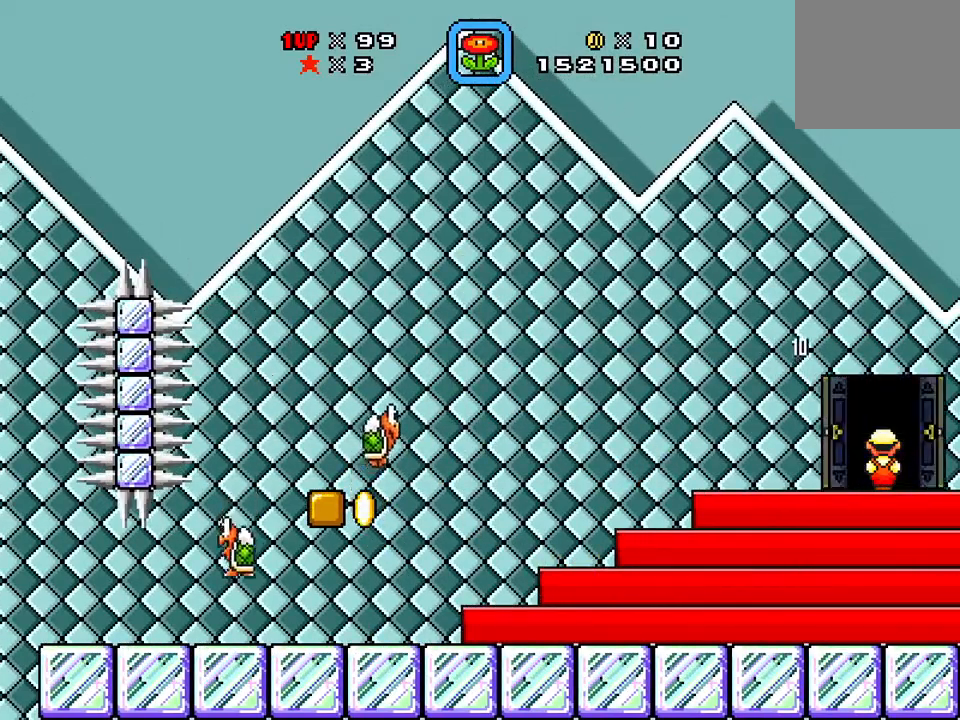
{"buttons": ["X", "DPAD_RIGHT"], "events": [[433, "DPAD_RIGHT", "down"]]}
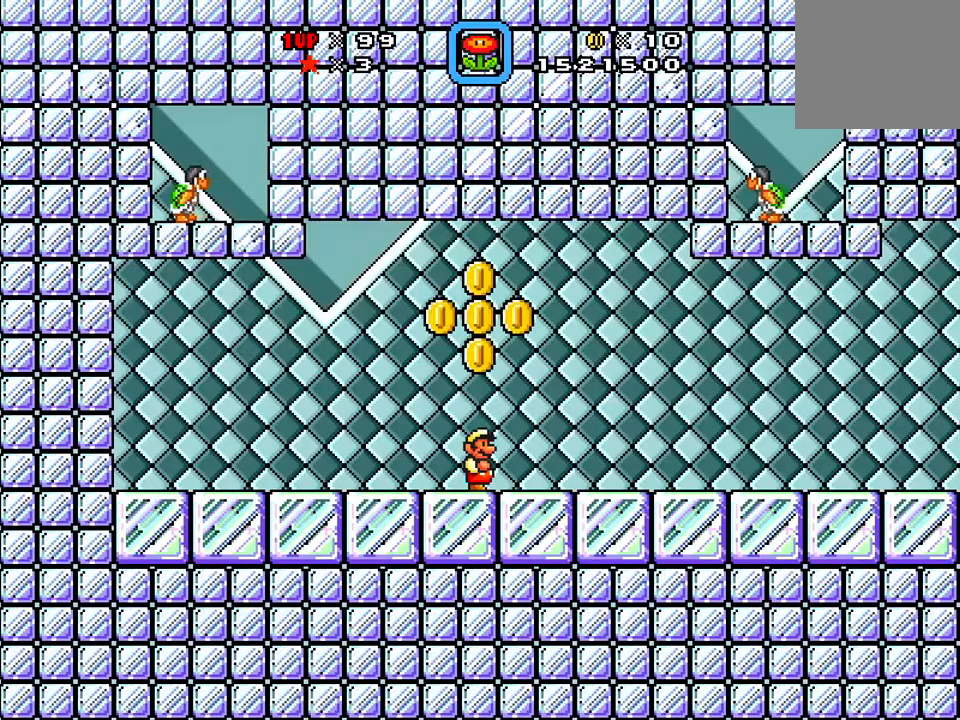
{"buttons": ["A", "X", "DPAD_LEFT"], "events": [[150, "A", "down"], [234, "DPAD_RIGHT", "up"], [367, "DPAD_LEFT", "down"]]}
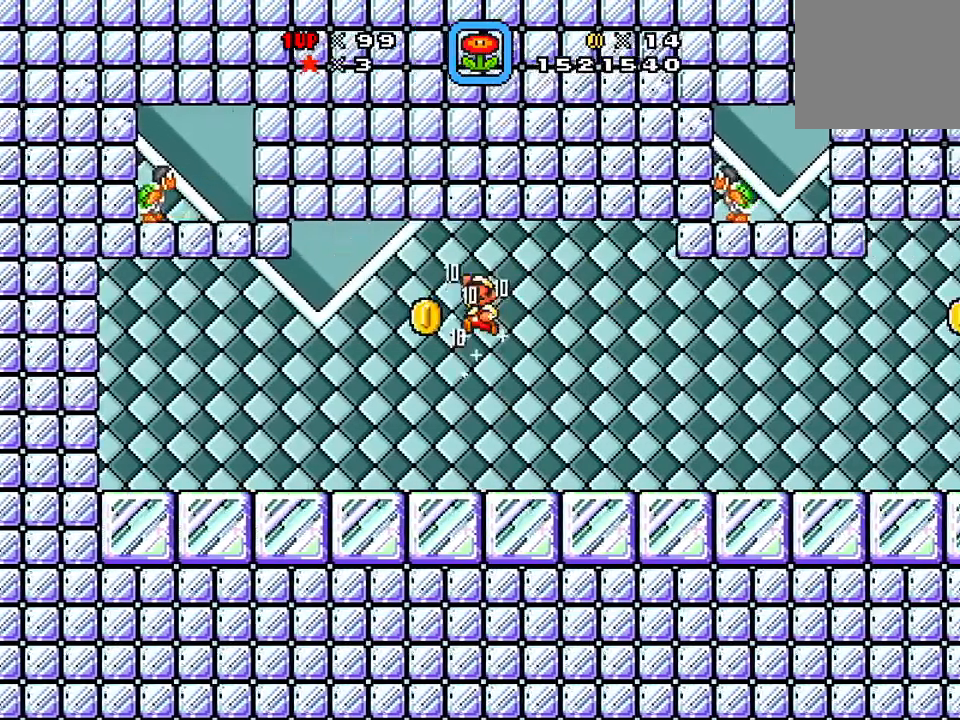
{"buttons": ["DPAD_RIGHT"], "events": [[51, "DPAD_LEFT", "up"], [51, "DPAD_RIGHT", "down"], [151, "A", "up"], [501, "X", "up"]]}
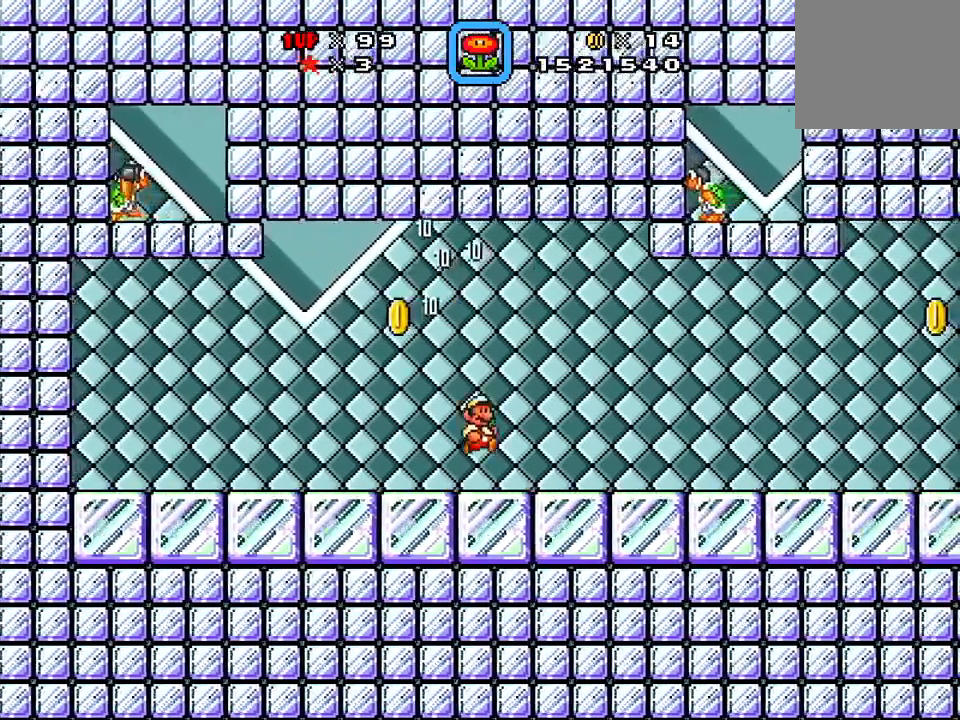
{"buttons": ["X", "DPAD_RIGHT"], "events": [[133, "A", "down"], [133, "X", "down"], [267, "A", "up"], [300, "X", "up"], [467, "X", "down"]]}
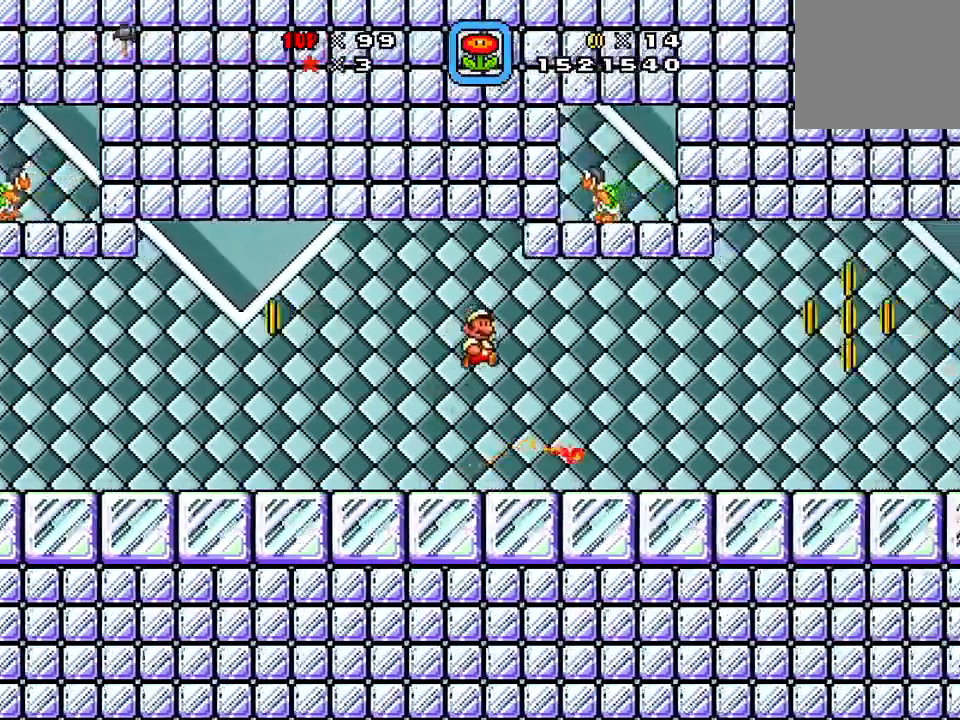
{"buttons": ["X", "DPAD_RIGHT"], "events": [[116, "X", "up"], [166, "X", "down"], [300, "X", "up"], [333, "X", "down"]]}
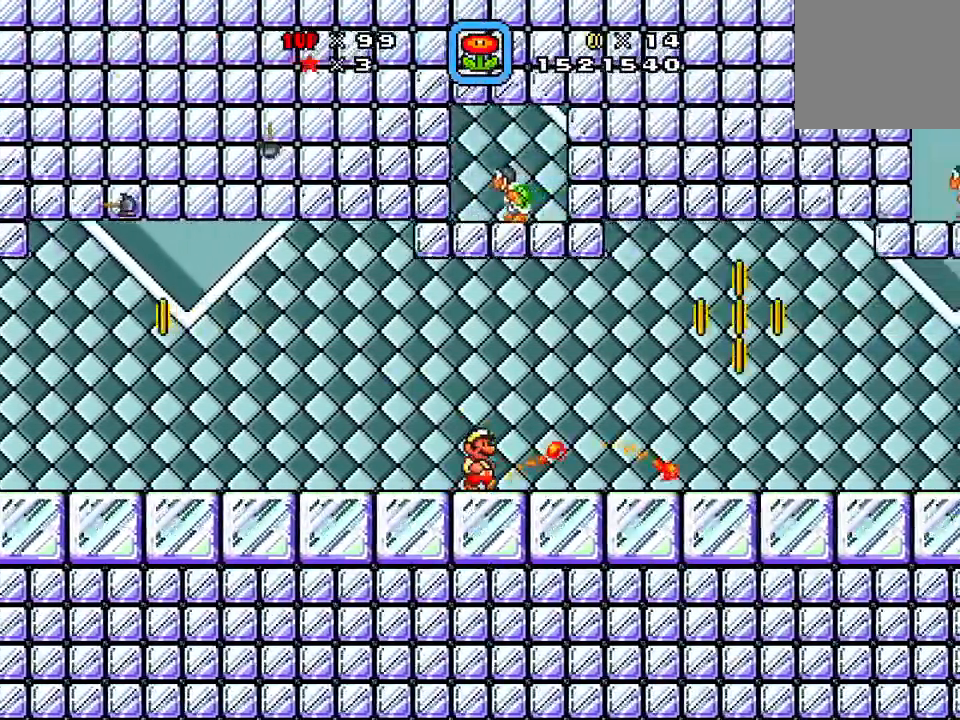
{"buttons": ["X", "DPAD_RIGHT"], "events": [[83, "A", "down"], [200, "A", "up"]]}
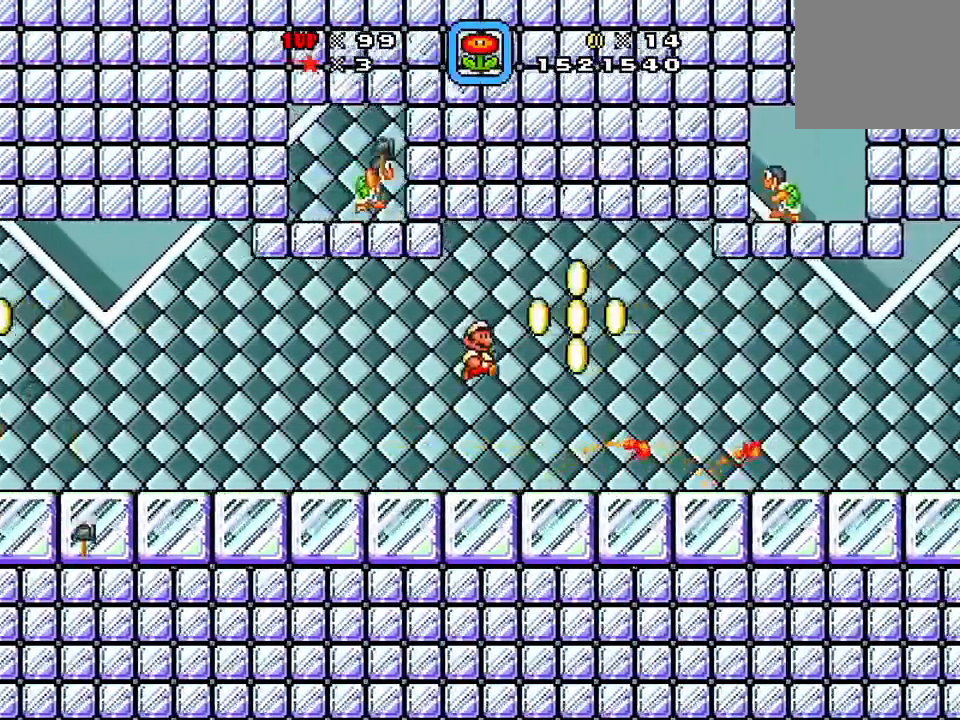
{"buttons": [], "events": [[400, "X", "up"], [450, "DPAD_RIGHT", "up"]]}
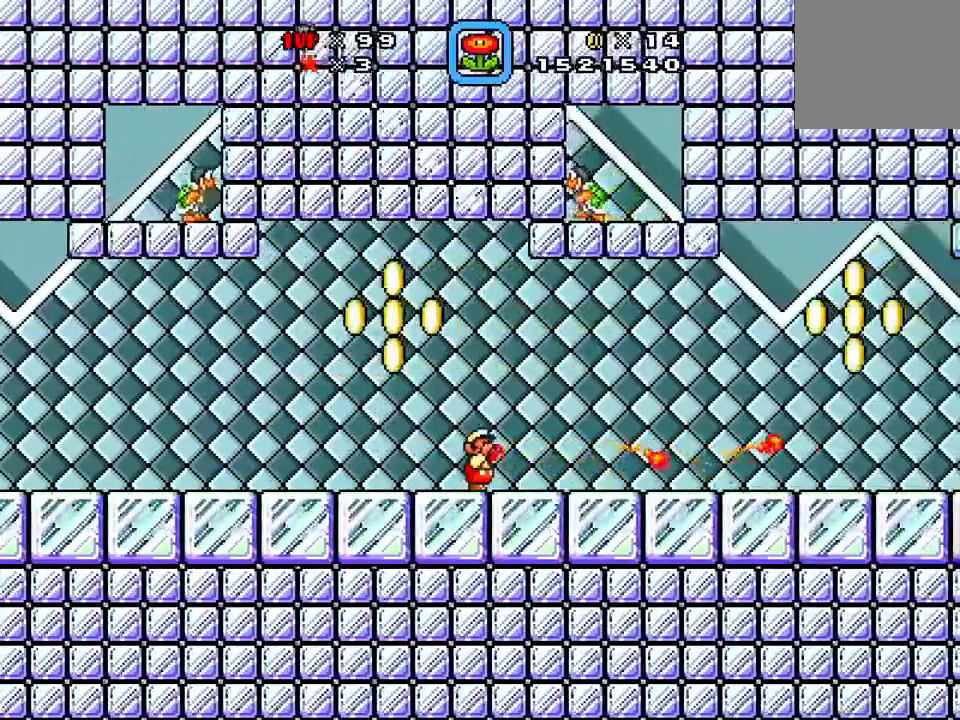
{"buttons": ["X"], "events": [[34, "X", "down"], [100, "DPAD_RIGHT", "down"], [117, "A", "down"], [284, "A", "up"], [434, "DPAD_RIGHT", "up"]]}
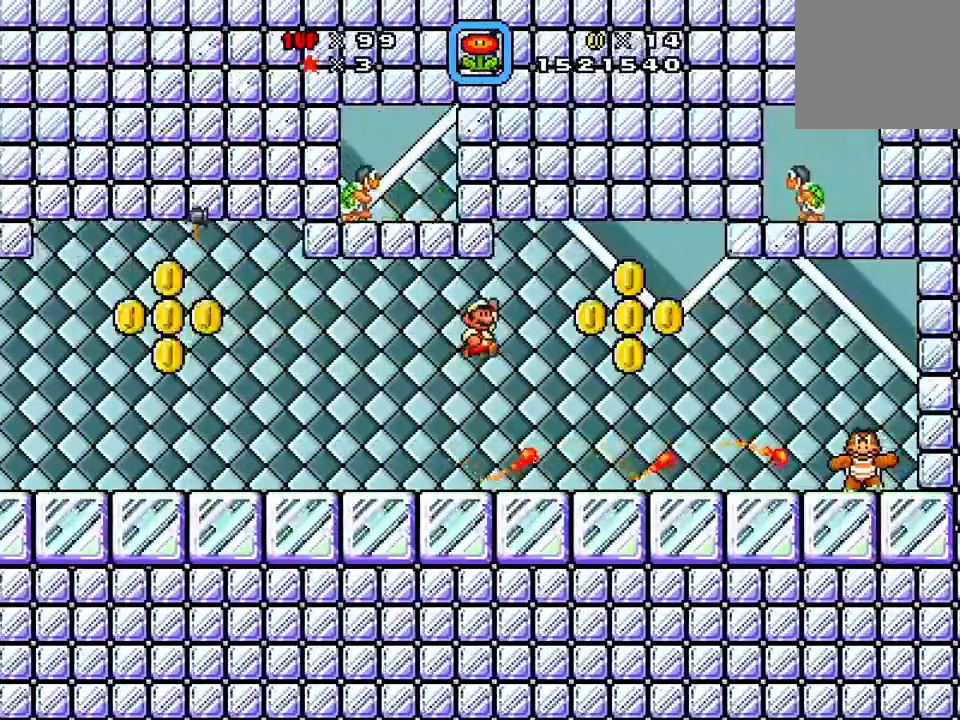
{"buttons": ["A", "DPAD_LEFT"], "events": [[167, "DPAD_LEFT", "down"], [384, "X", "up"], [450, "A", "down"]]}
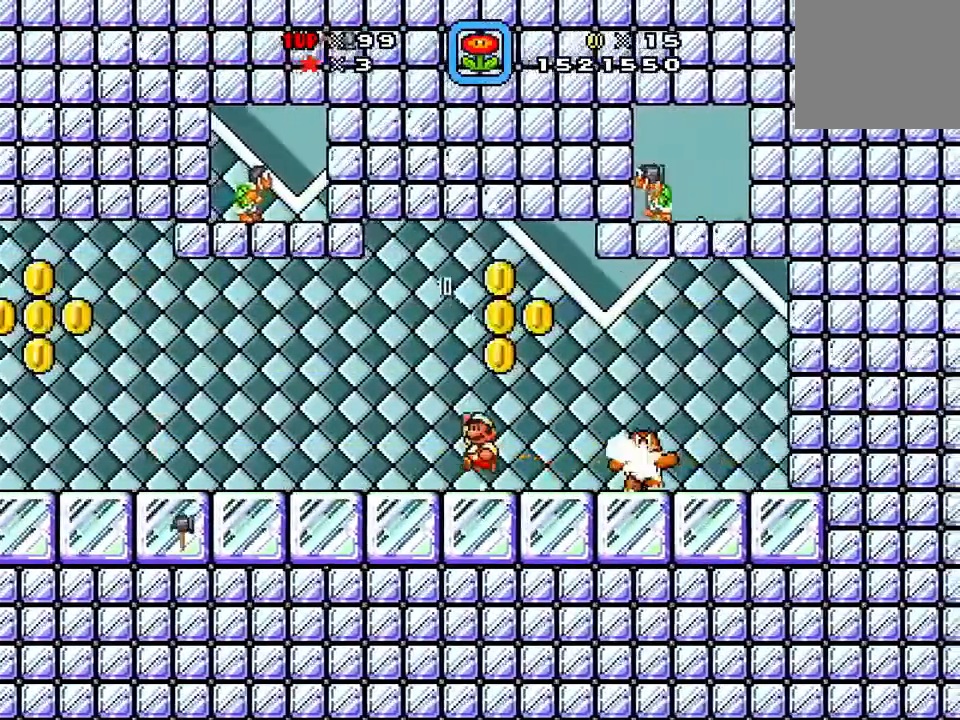
{"buttons": ["A", "X", "DPAD_DOWN", "DPAD_RIGHT"]}
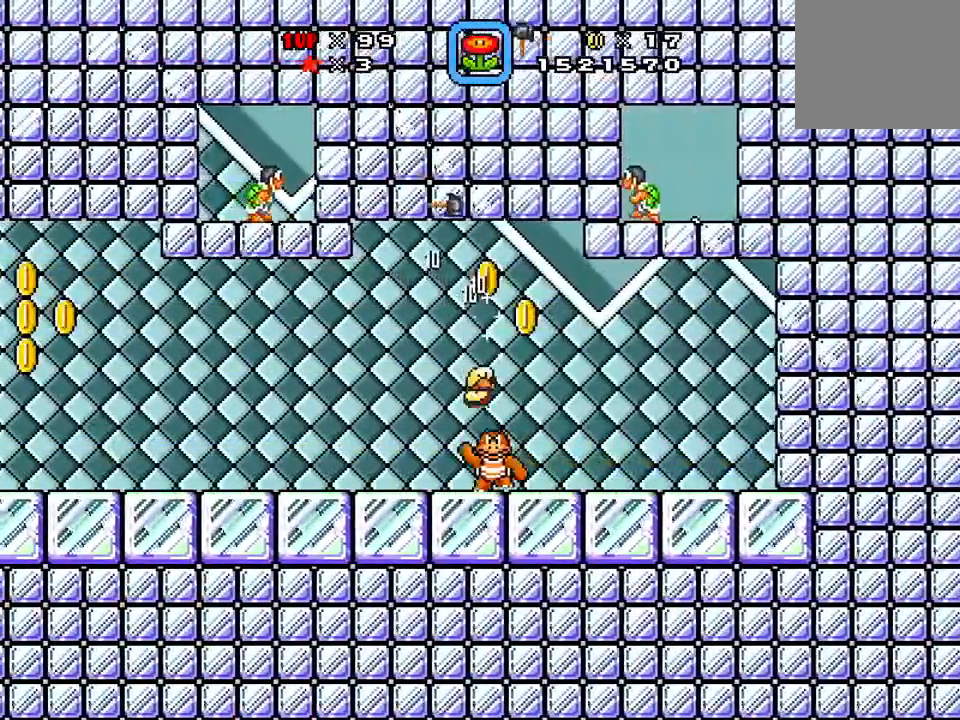
{"buttons": ["A", "X", "DPAD_DOWN", "DPAD_LEFT"]}
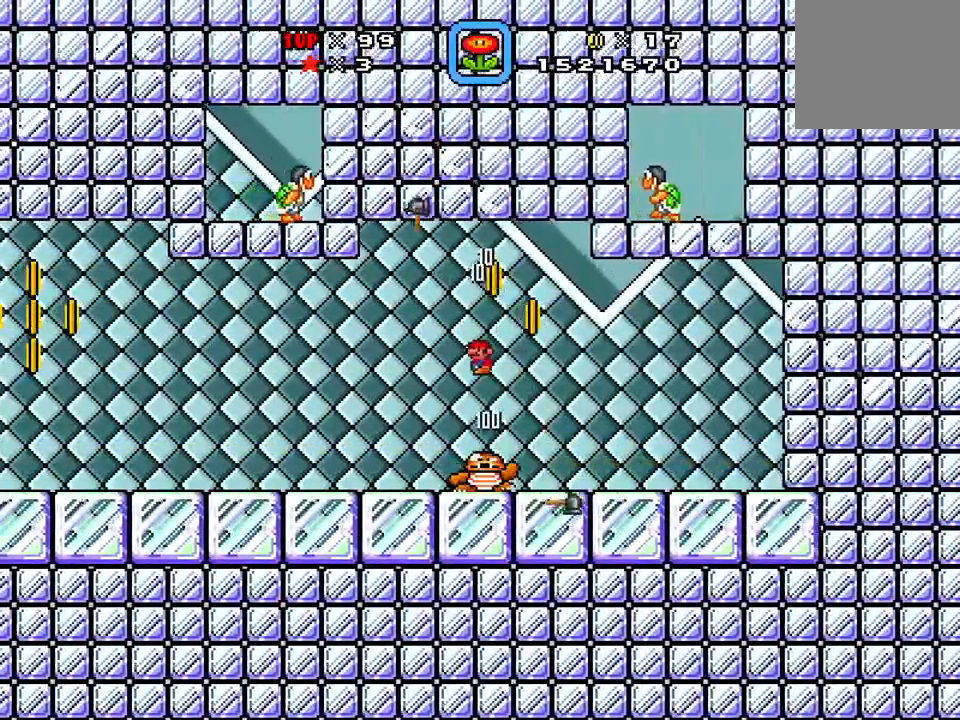
{"buttons": ["A", "X"]}
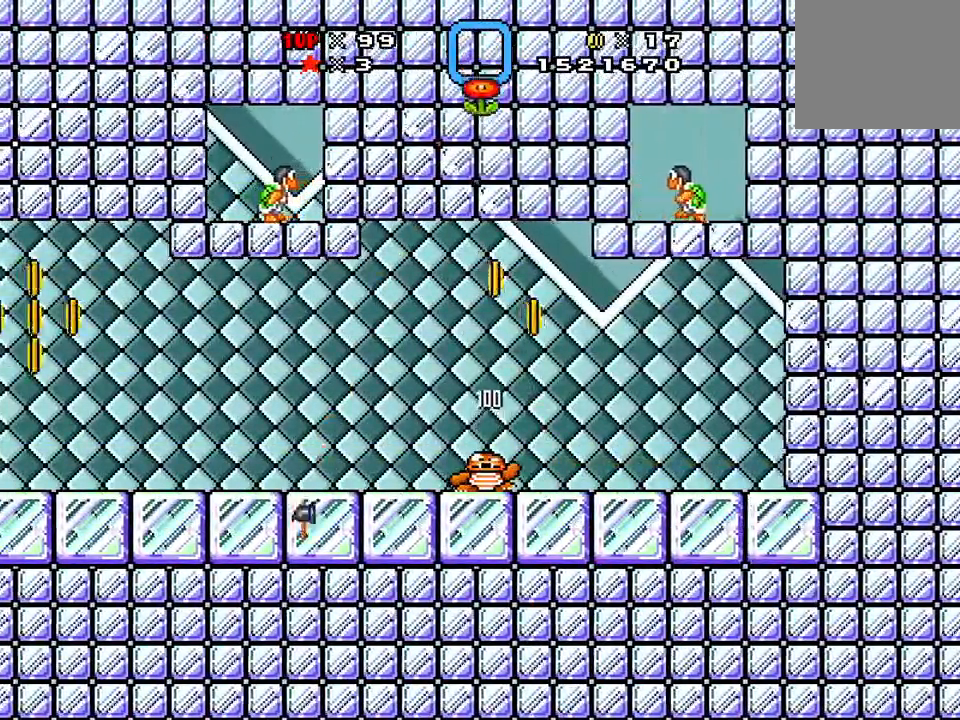
{"buttons": ["X", "DPAD_RIGHT"], "events": [[333, "DPAD_RIGHT", "down"], [417, "A", "up"]]}
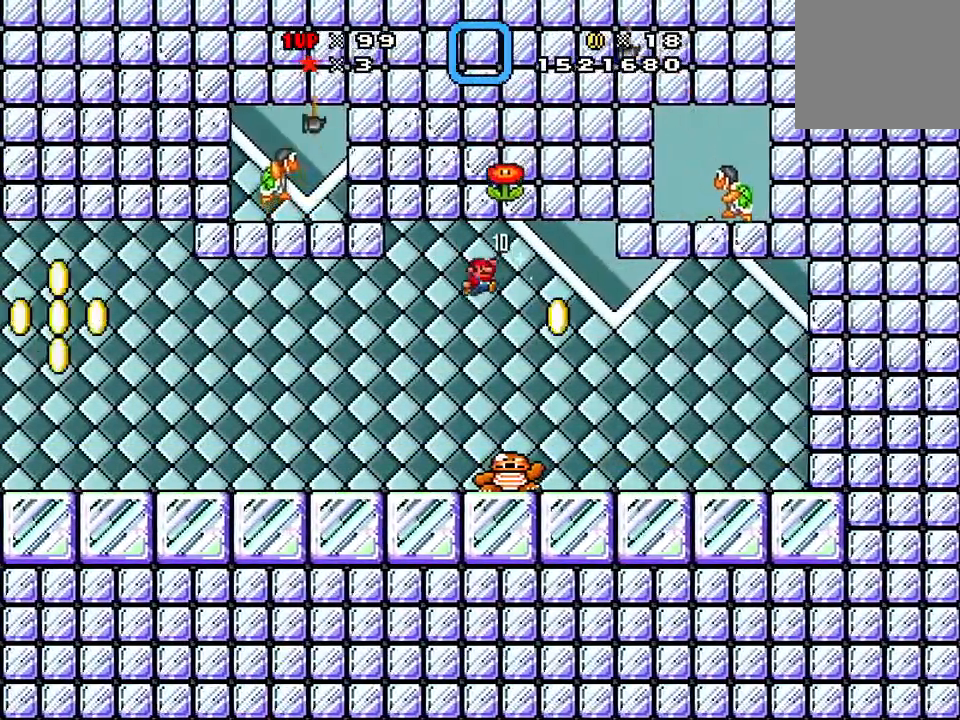
{"buttons": ["A", "X"], "events": [[34, "DPAD_RIGHT", "up"], [367, "A", "down"]]}
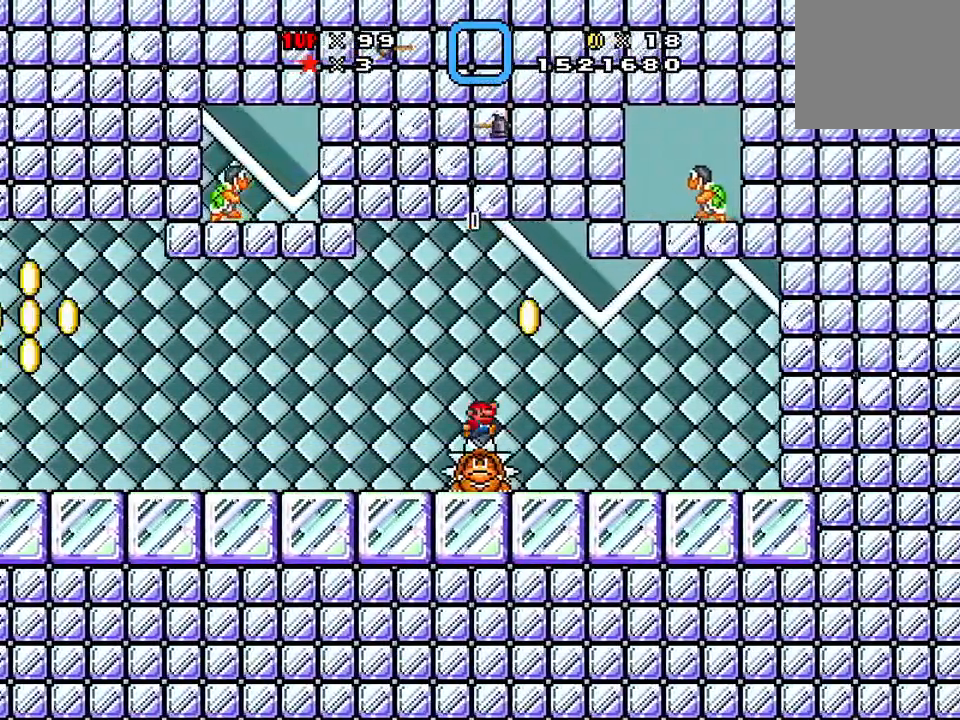
{"buttons": ["A", "X", "DPAD_LEFT"], "events": [[33, "DPAD_LEFT", "down"]]}
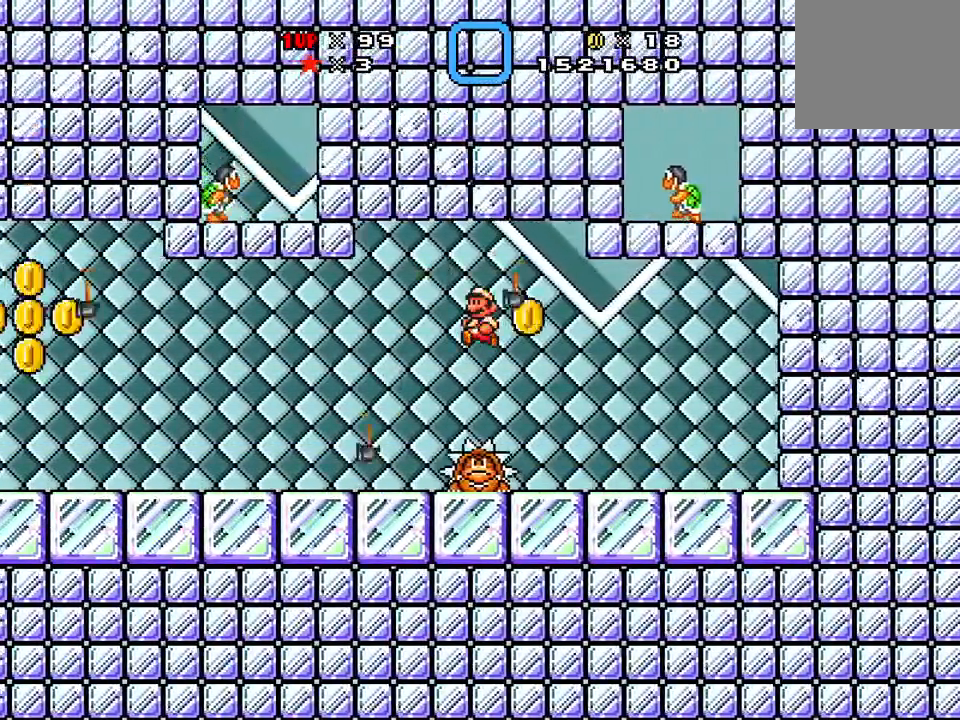
{"buttons": ["A", "X", "DPAD_LEFT"], "events": []}
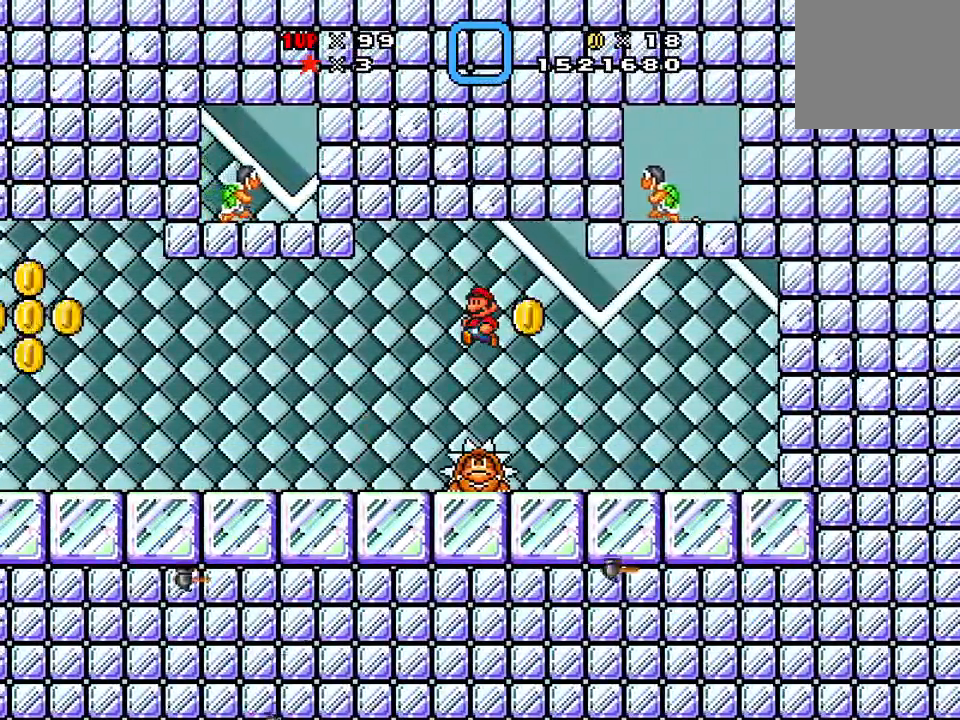
{"buttons": ["X", "DPAD_LEFT"], "events": [[484, "A", "up"]]}
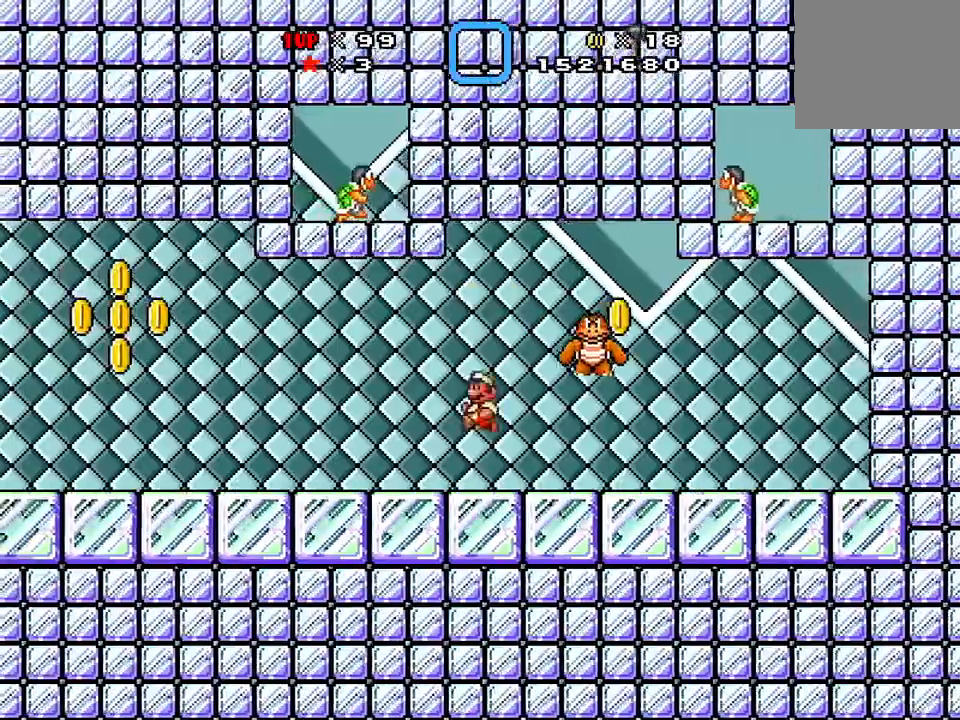
{"buttons": ["DPAD_LEFT"], "events": [[134, "X", "up"], [167, "DPAD_LEFT", "up"], [167, "DPAD_UP", "down"], [234, "A", "down"], [234, "DPAD_RIGHT", "down"], [234, "DPAD_UP", "up"], [284, "X", "down"], [301, "DPAD_RIGHT", "up"], [334, "A", "up"], [484, "DPAD_LEFT", "down"], [484, "X", "up"]]}
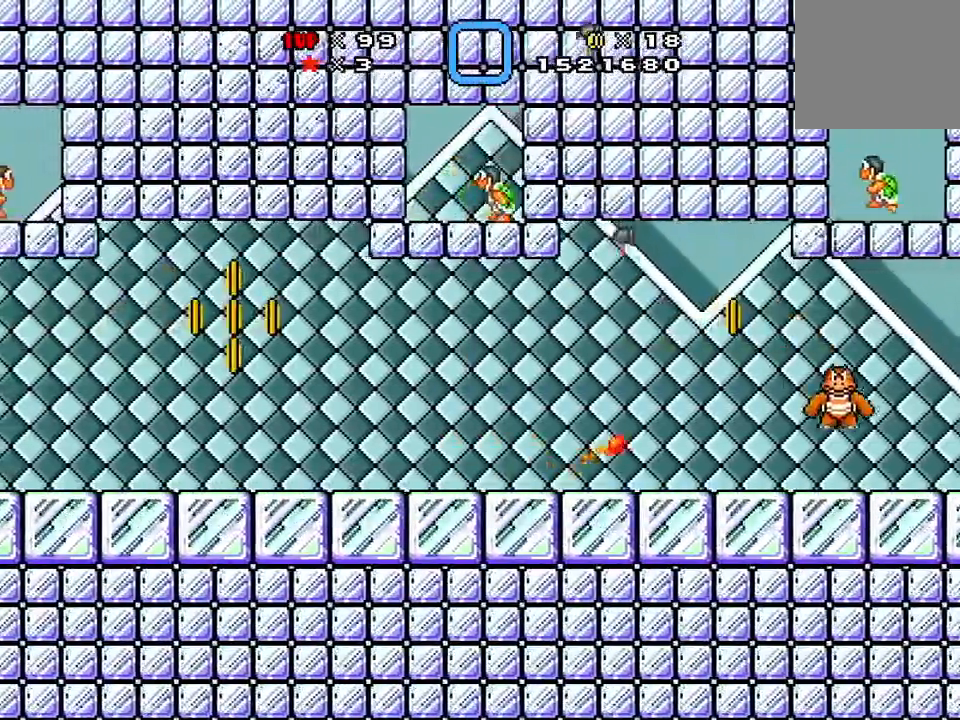
{"buttons": ["DPAD_LEFT"], "events": []}
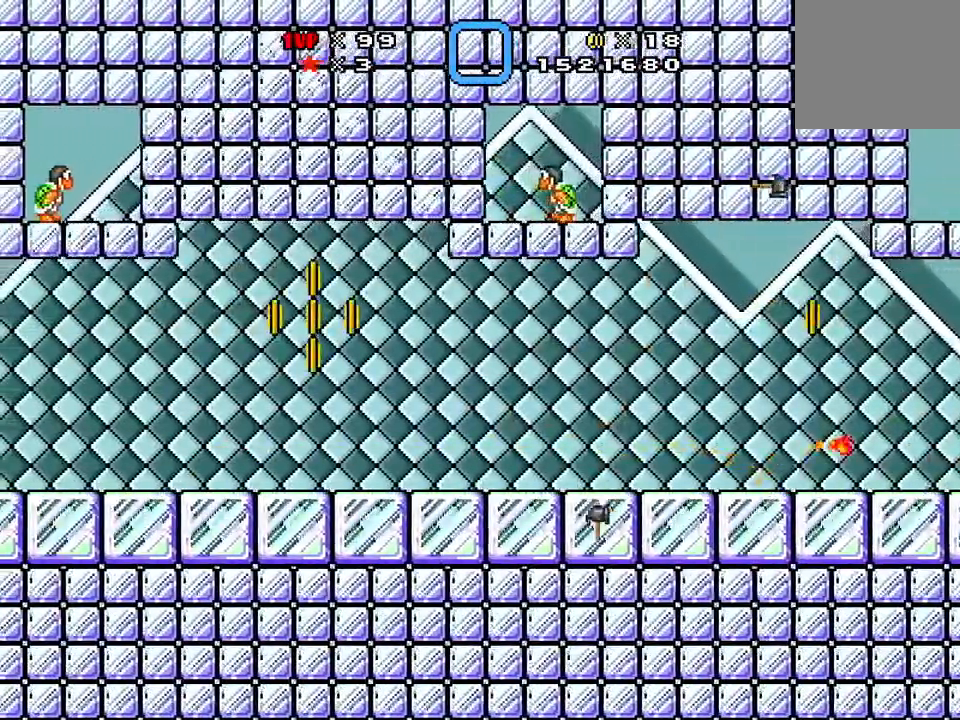
{"buttons": [], "events": [[34, "DPAD_LEFT", "up"], [50, "A", "down"], [50, "DPAD_RIGHT", "down"], [117, "X", "down"], [150, "A", "up"], [251, "X", "up"], [367, "X", "down"], [501, "DPAD_RIGHT", "up"], [501, "X", "up"]]}
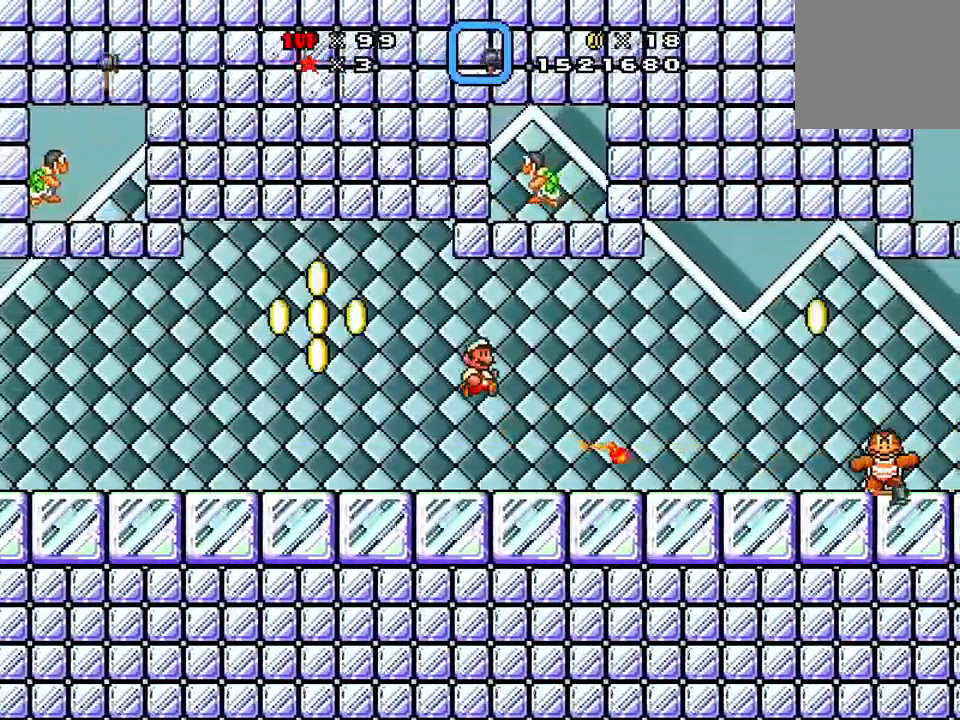
{"buttons": [], "events": [[200, "DPAD_LEFT", "down"], [267, "DPAD_LEFT", "up"], [300, "DPAD_RIGHT", "down"], [467, "DPAD_RIGHT", "up"]]}
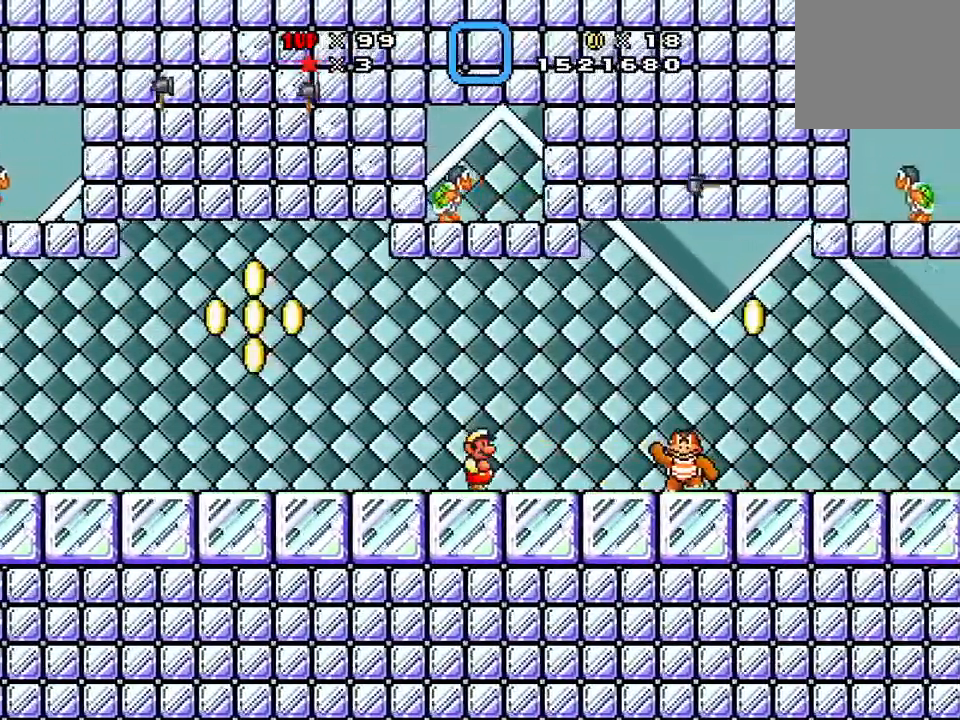
{"buttons": ["X", "DPAD_RIGHT"]}
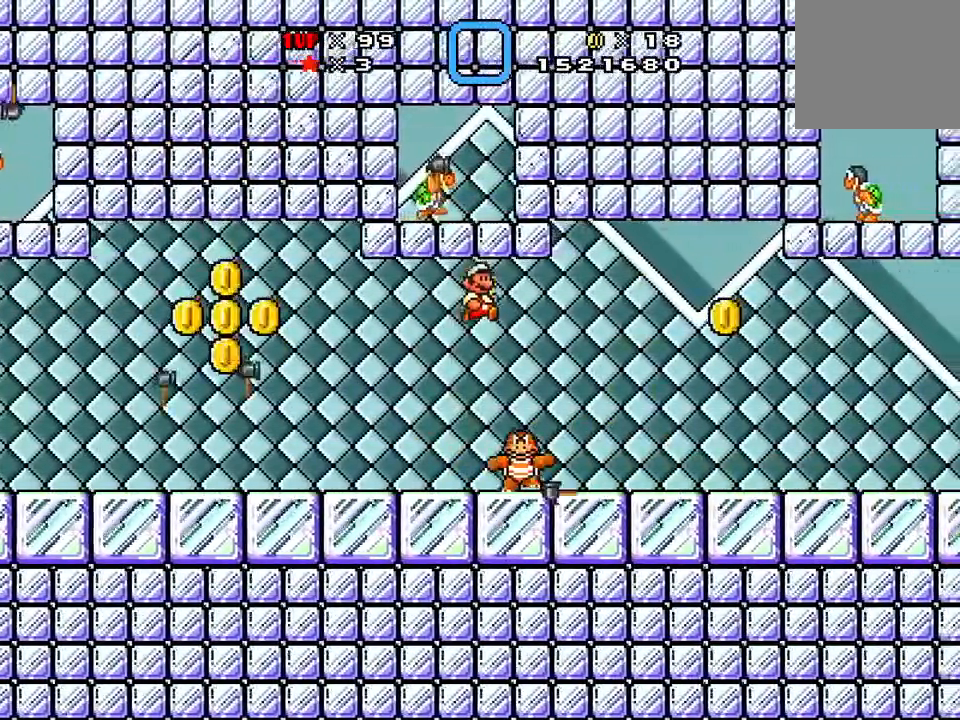
{"buttons": ["DPAD_RIGHT"]}
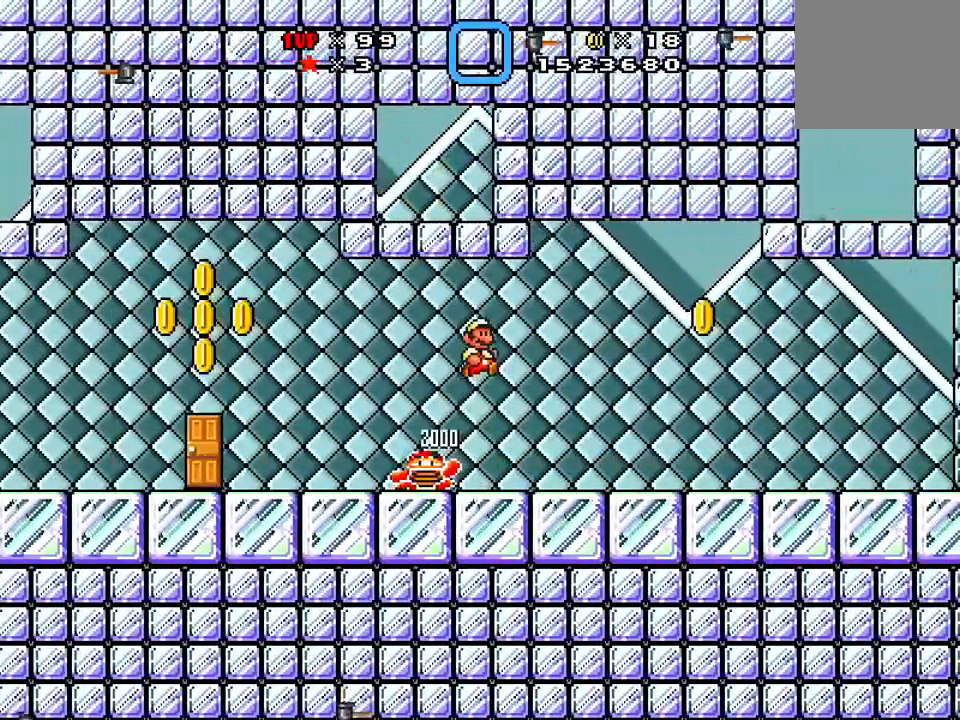
{"buttons": ["A", "X", "DPAD_LEFT"], "events": [[217, "DPAD_RIGHT", "up"], [284, "DPAD_LEFT", "down"], [351, "A", "down"], [401, "X", "down"]]}